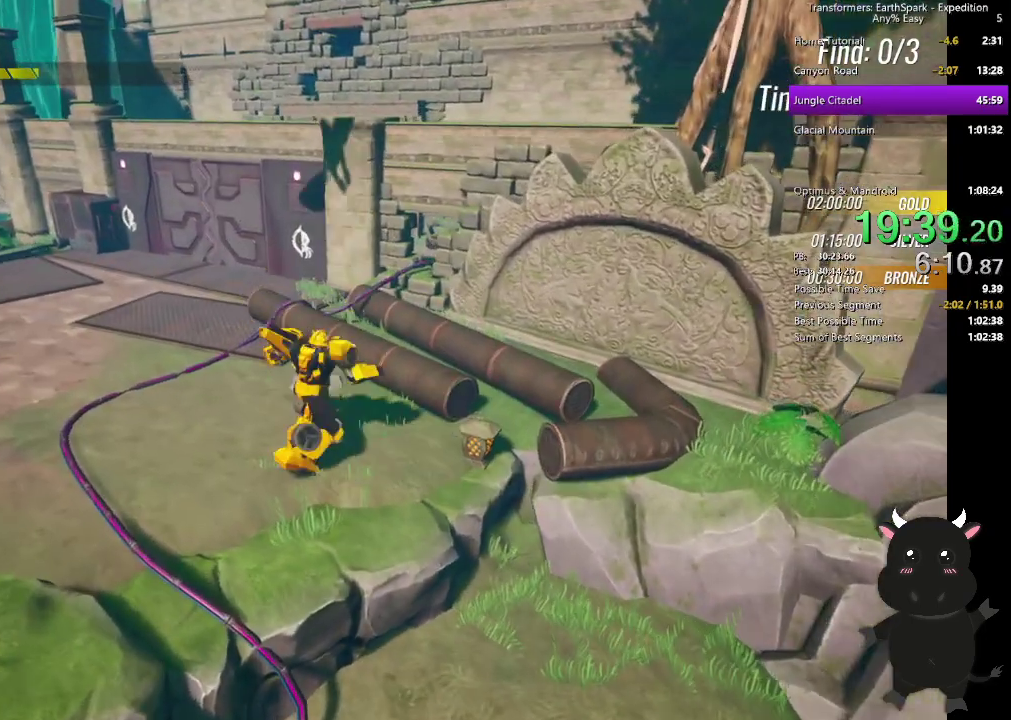
Gameplay with a controller (PlayStation layout); each line is a JSON object with the inputs held at the frame after it. "events" lists button and stick changes between this image and that frame as [ms after this image, input, new state], when the widget could be followed in between. Not read: R1.
{"buttons": ["CROSS"], "left_stick": "up-right", "right_stick": "center", "events": [[50, "left_stick", "up"], [267, "CROSS", "down"], [433, "left_stick", "up-right"]]}
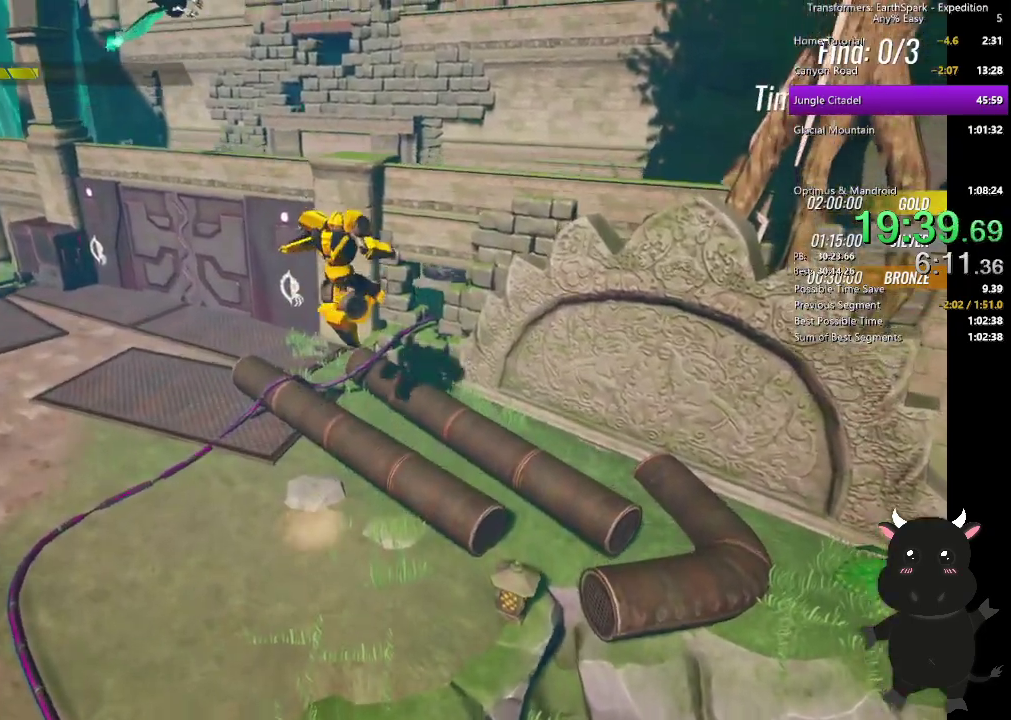
{"buttons": [], "left_stick": "right", "right_stick": "center", "events": [[17, "left_stick", "down-left"], [300, "left_stick", "right"], [450, "CROSS", "up"]]}
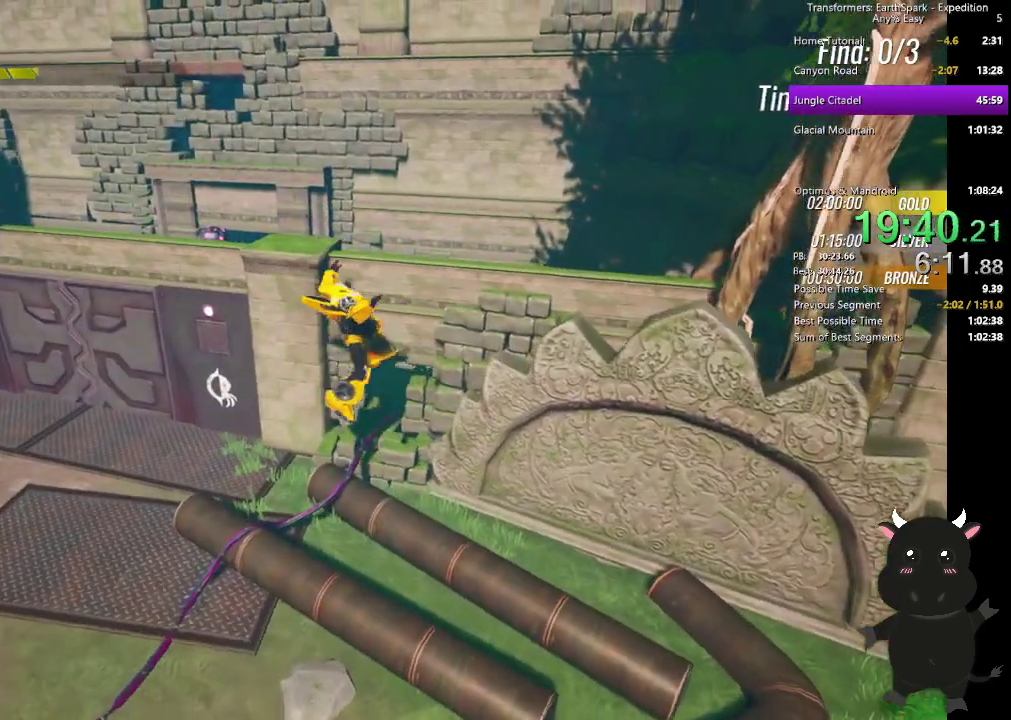
{"buttons": [], "left_stick": "up-right", "right_stick": "center"}
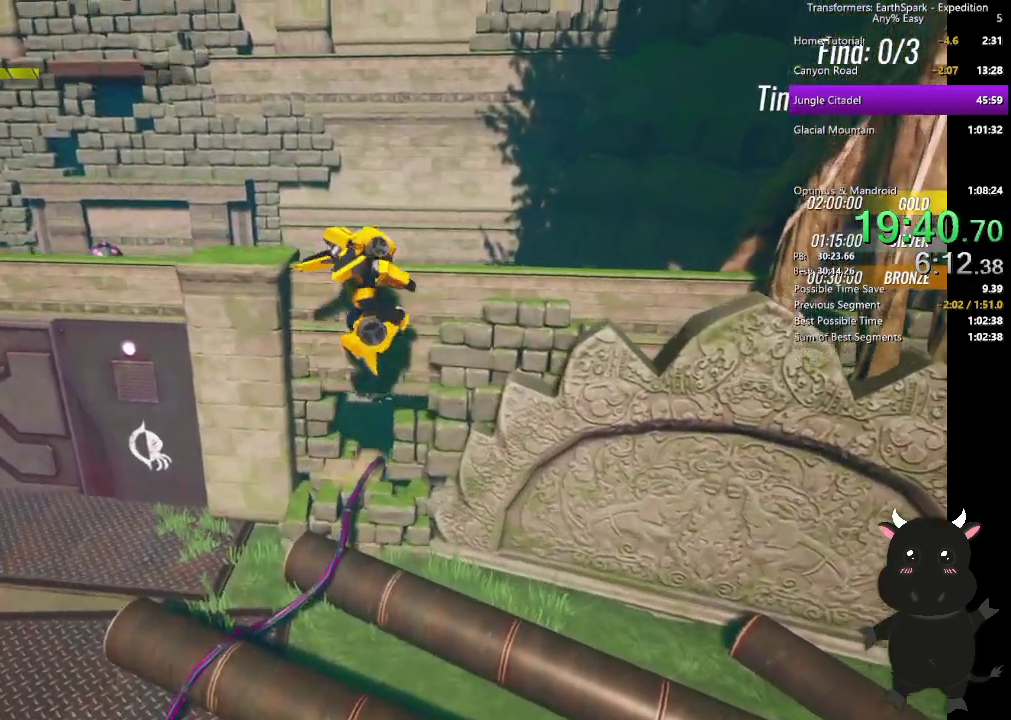
{"buttons": [], "left_stick": "up", "right_stick": "center", "events": [[133, "left_stick", "up"]]}
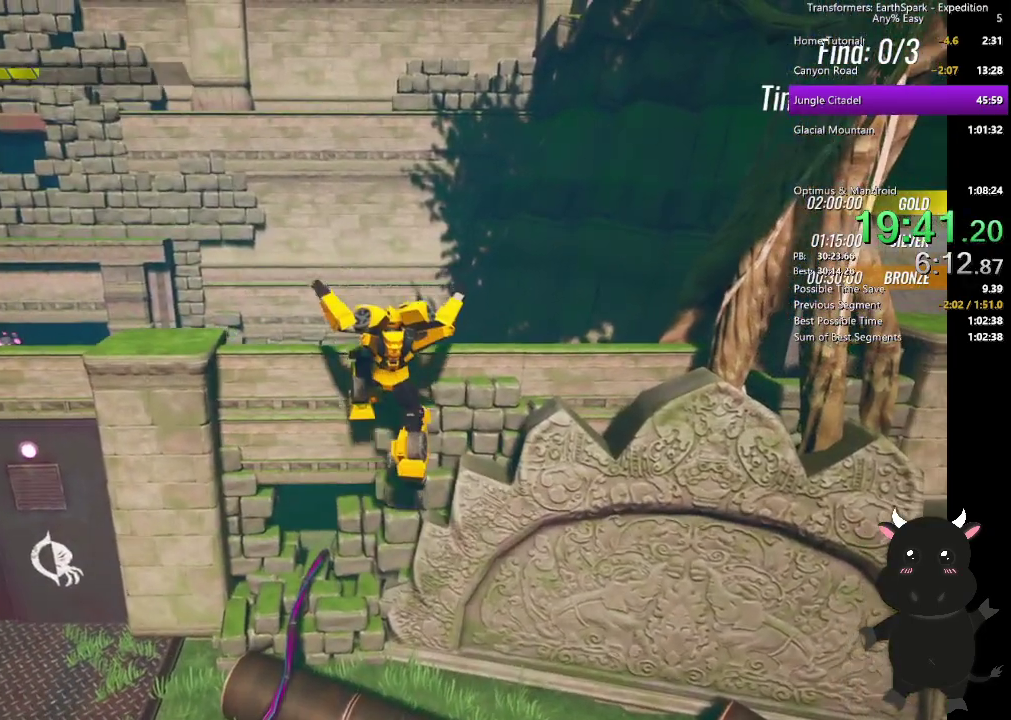
{"buttons": [], "left_stick": "up", "right_stick": "center", "events": [[233, "CROSS", "down"], [400, "CROSS", "up"]]}
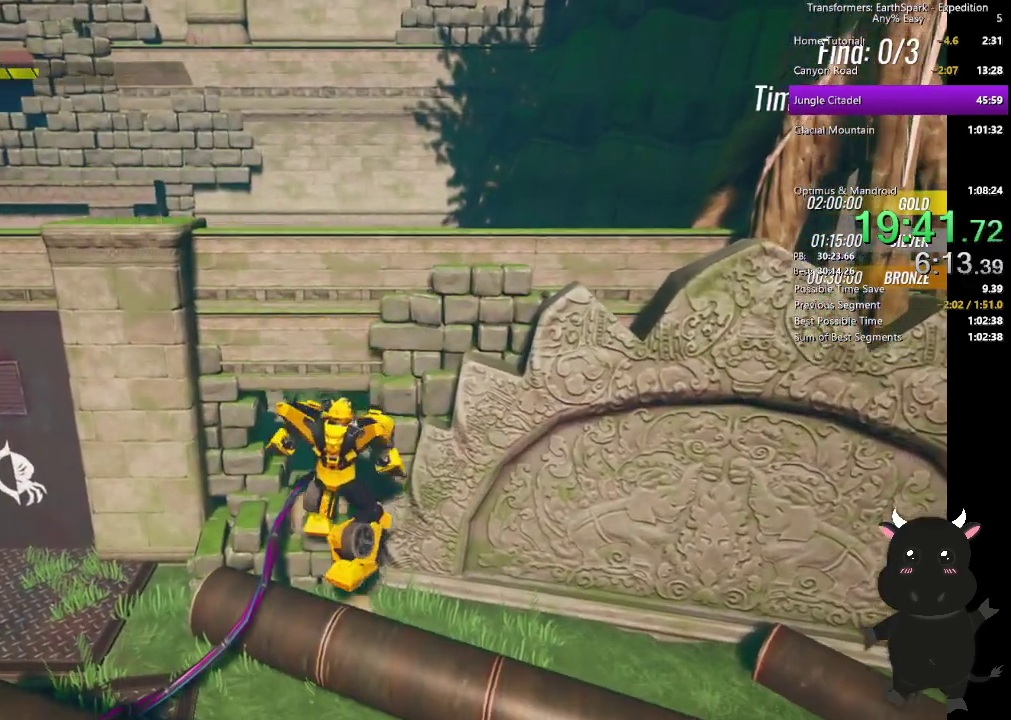
{"buttons": [], "left_stick": "up", "right_stick": "center", "events": [[33, "CROSS", "down"], [167, "CROSS", "up"], [350, "left_stick", "up-right"], [467, "left_stick", "up"]]}
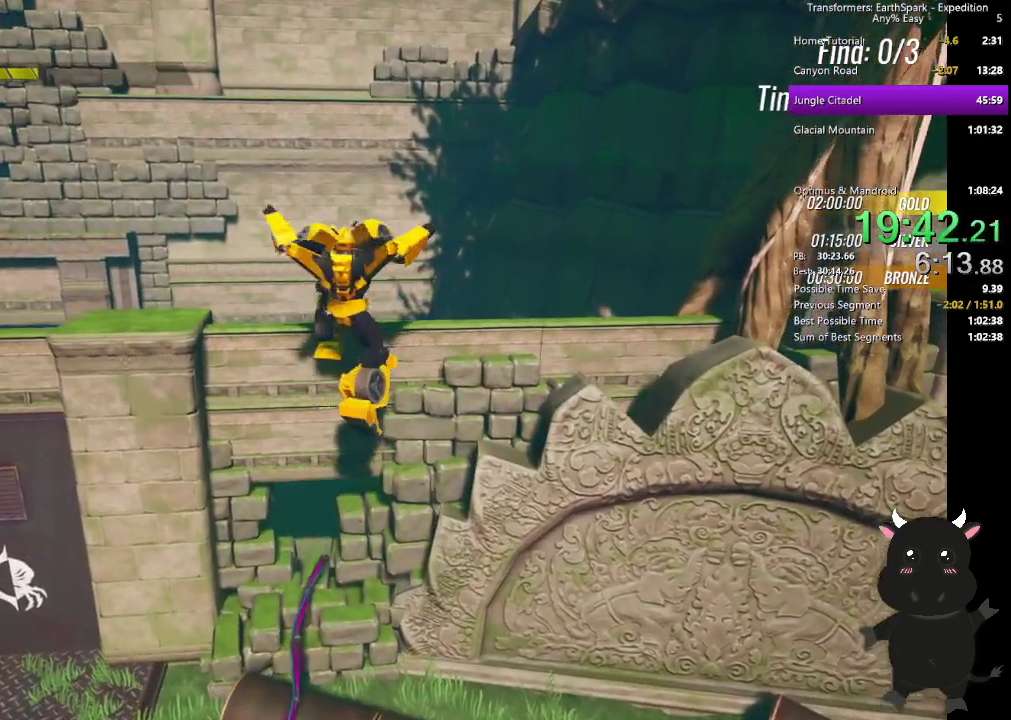
{"buttons": [], "left_stick": "up", "right_stick": "center", "events": []}
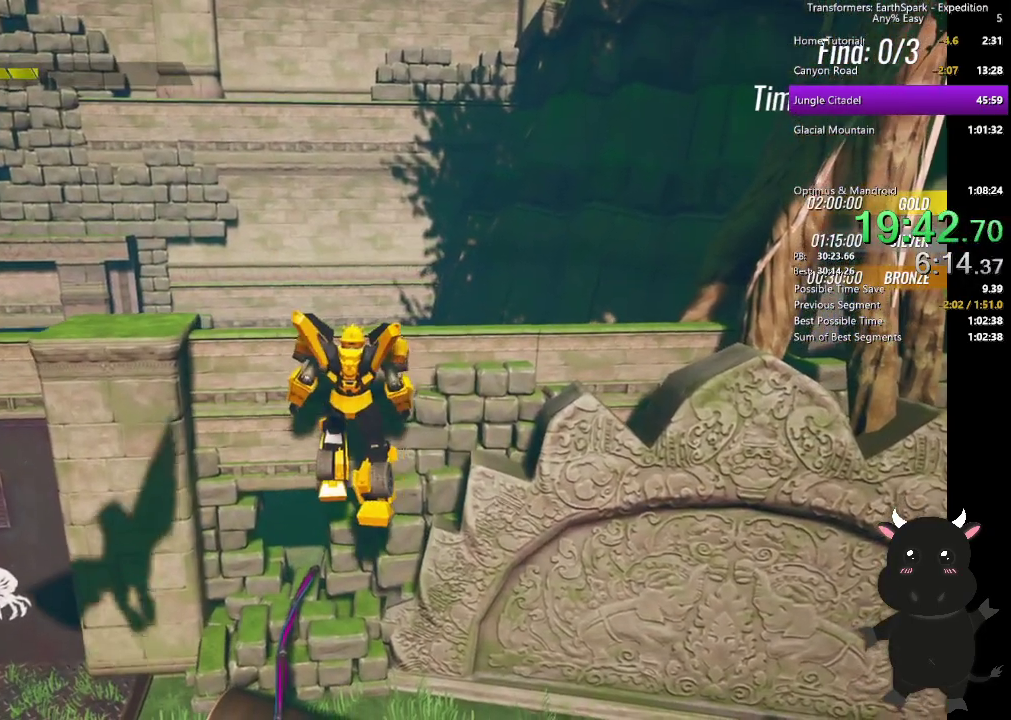
{"buttons": [], "left_stick": "up-left", "right_stick": "left", "events": [[67, "CROSS", "down"], [350, "CROSS", "up"], [350, "left_stick", "up-left"], [433, "right_stick", "left"]]}
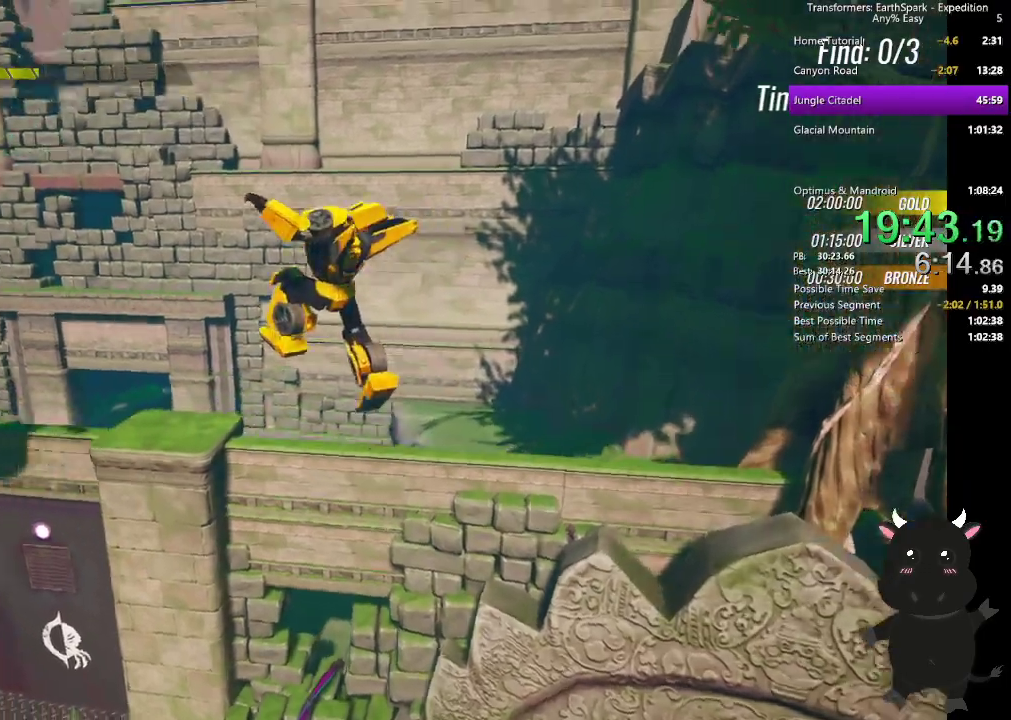
{"buttons": ["CIRCLE"], "left_stick": "up-left", "right_stick": "center", "events": [[67, "left_stick", "left"], [233, "left_stick", "up-left"], [250, "right_stick", "center"], [467, "CIRCLE", "down"]]}
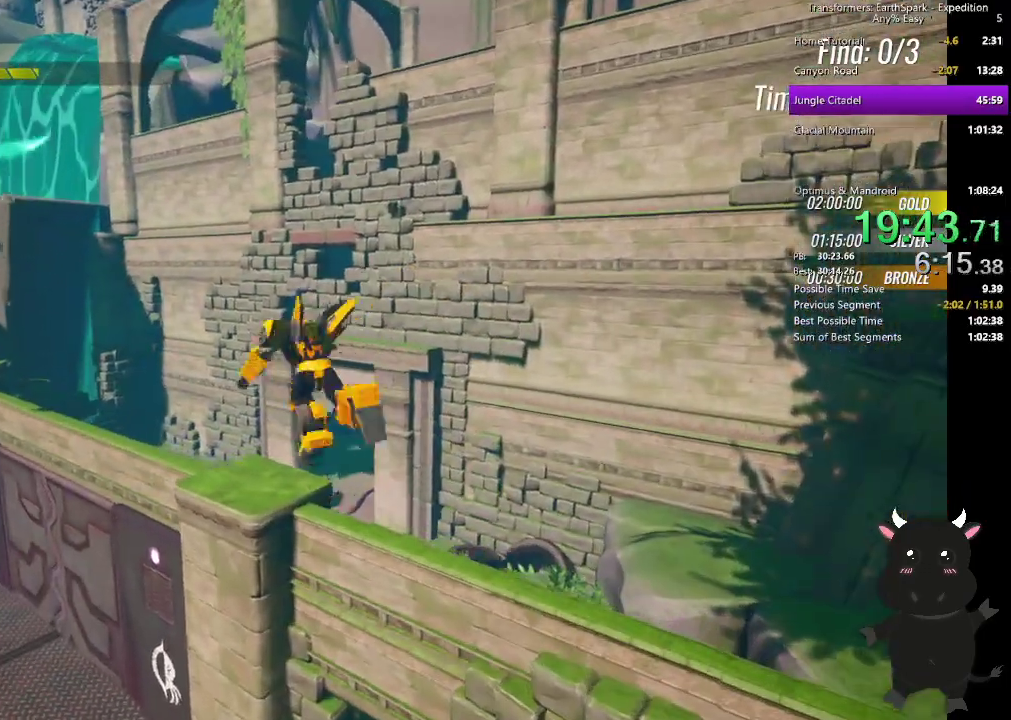
{"buttons": [], "left_stick": "up", "right_stick": "center", "events": [[150, "CIRCLE", "up"], [167, "left_stick", "up"]]}